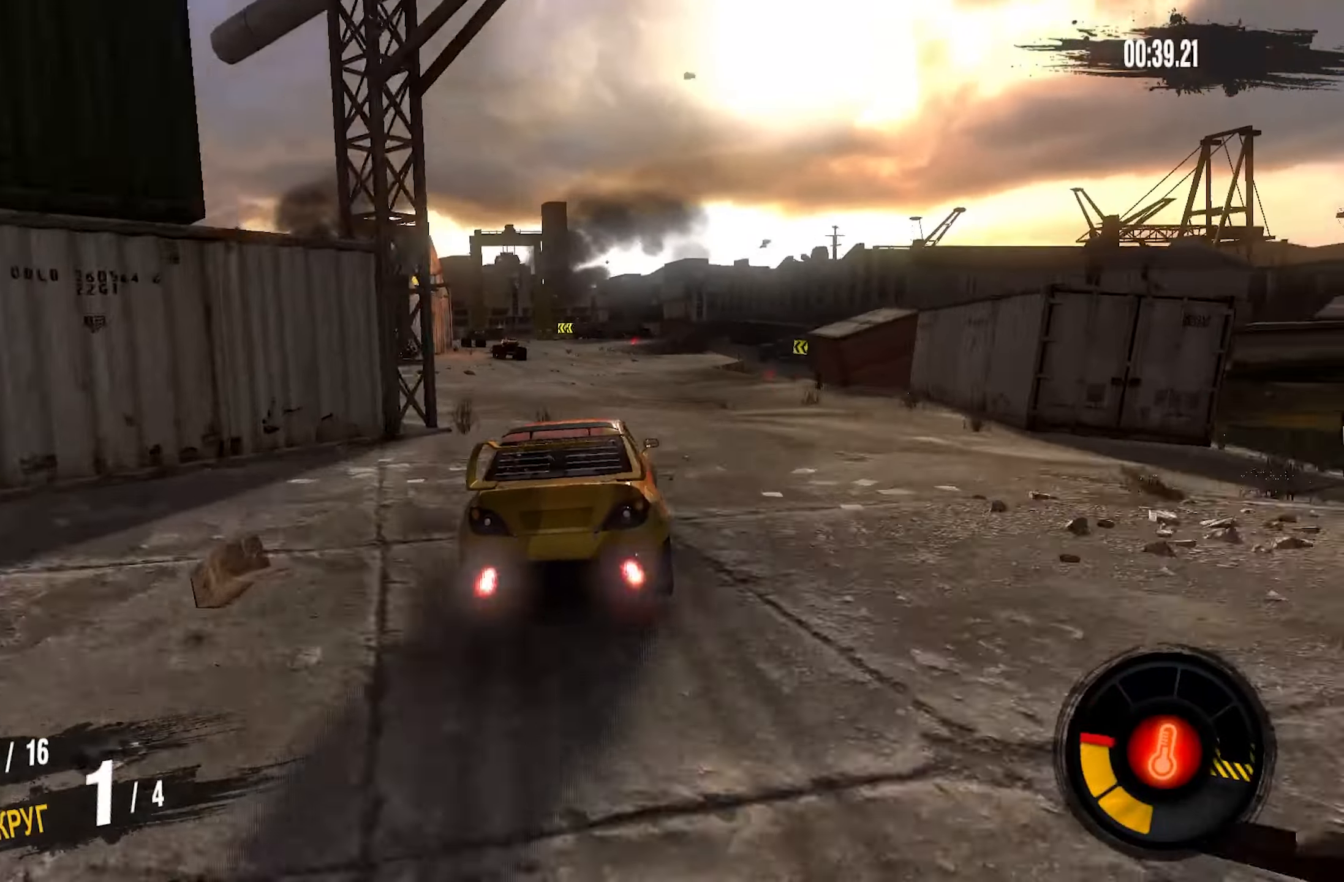
Gameplay with a controller (PlayStation layout); each line is a JSON object with the inputs held at the frame after it. "events" lists button and stick changes between this image and that frame as [ms after this image, input, new state], when the widget could be followed in between.
{"buttons": ["CROSS", "R2"], "left_stick": "center", "right_stick": "center", "events": [[50, "left_stick", "left"], [134, "left_stick", "center"], [317, "left_stick", "left"], [417, "left_stick", "center"]]}
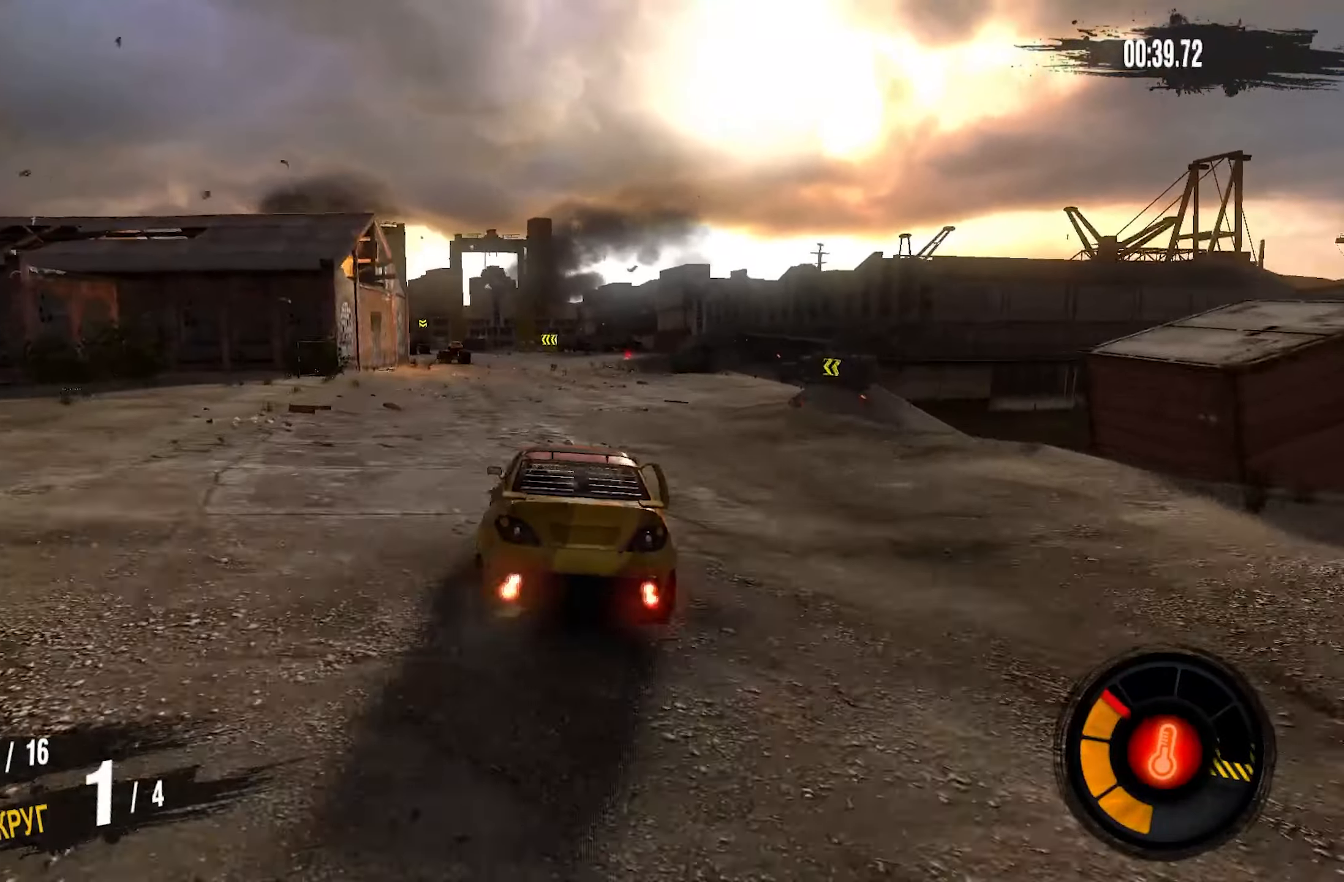
{"buttons": ["CROSS", "R2"], "left_stick": "center", "right_stick": "center", "events": []}
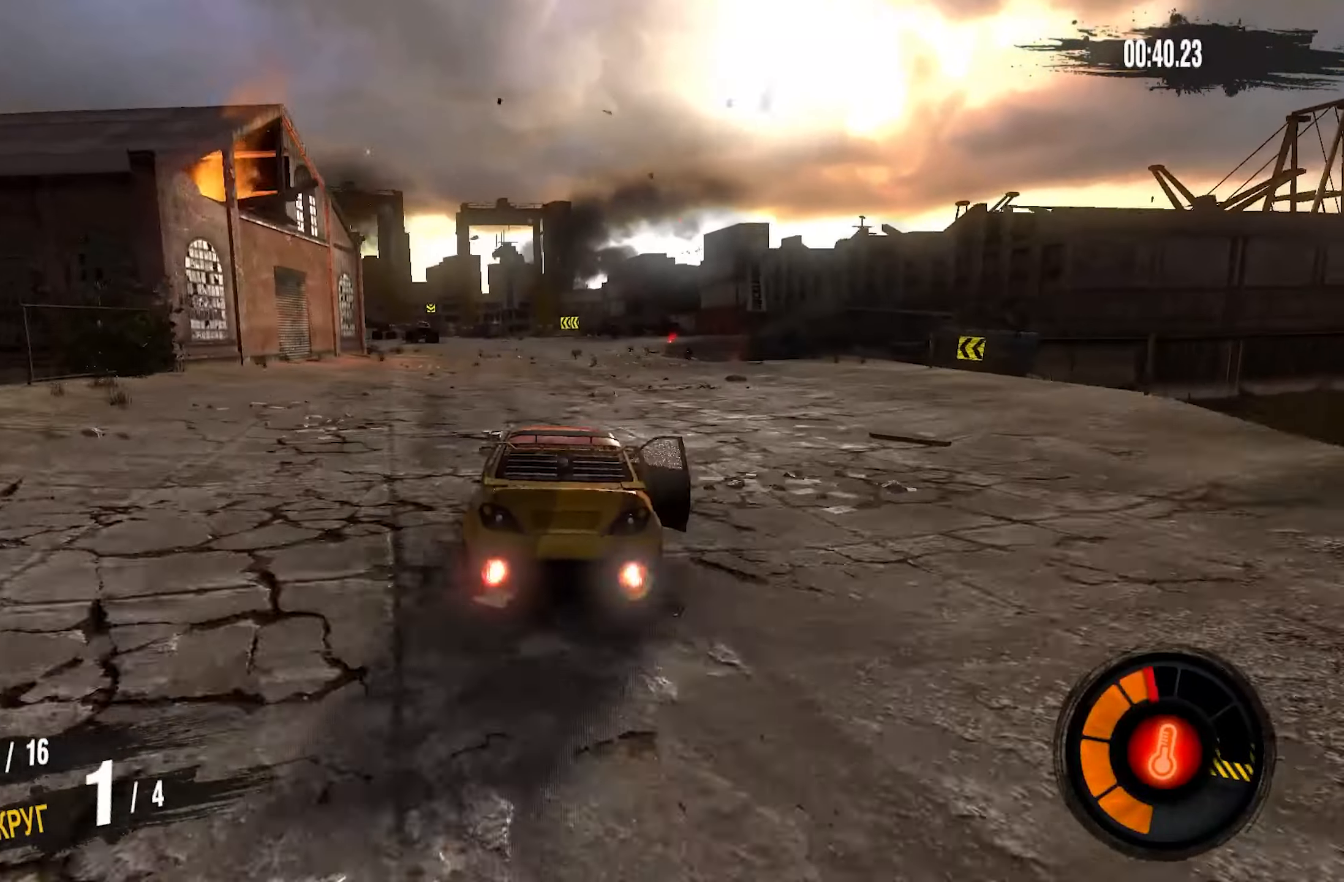
{"buttons": ["CROSS", "R2"], "left_stick": "center", "right_stick": "center", "events": []}
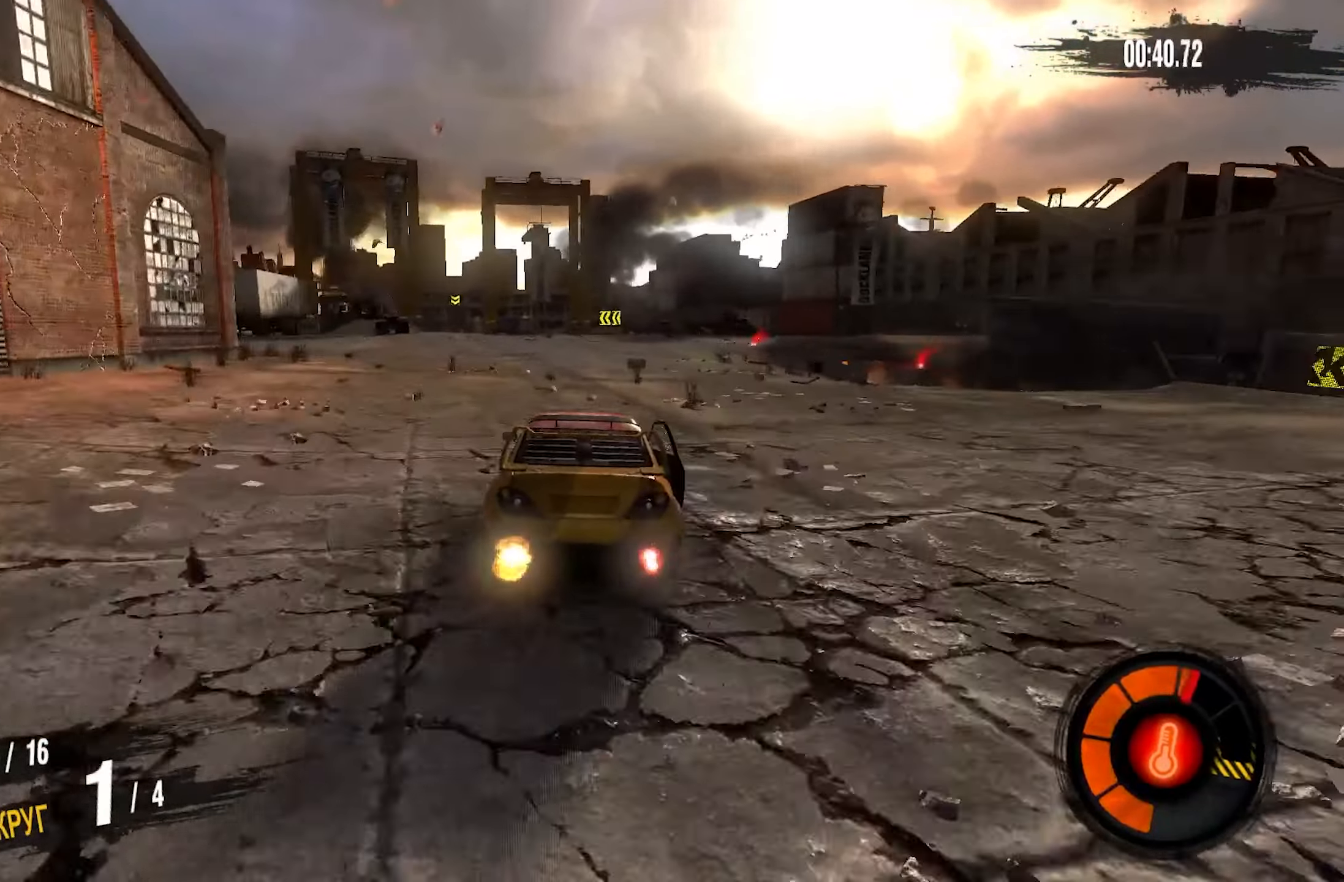
{"buttons": ["CROSS", "R2"], "left_stick": "center", "right_stick": "center", "events": [[234, "left_stick", "left"], [384, "left_stick", "center"]]}
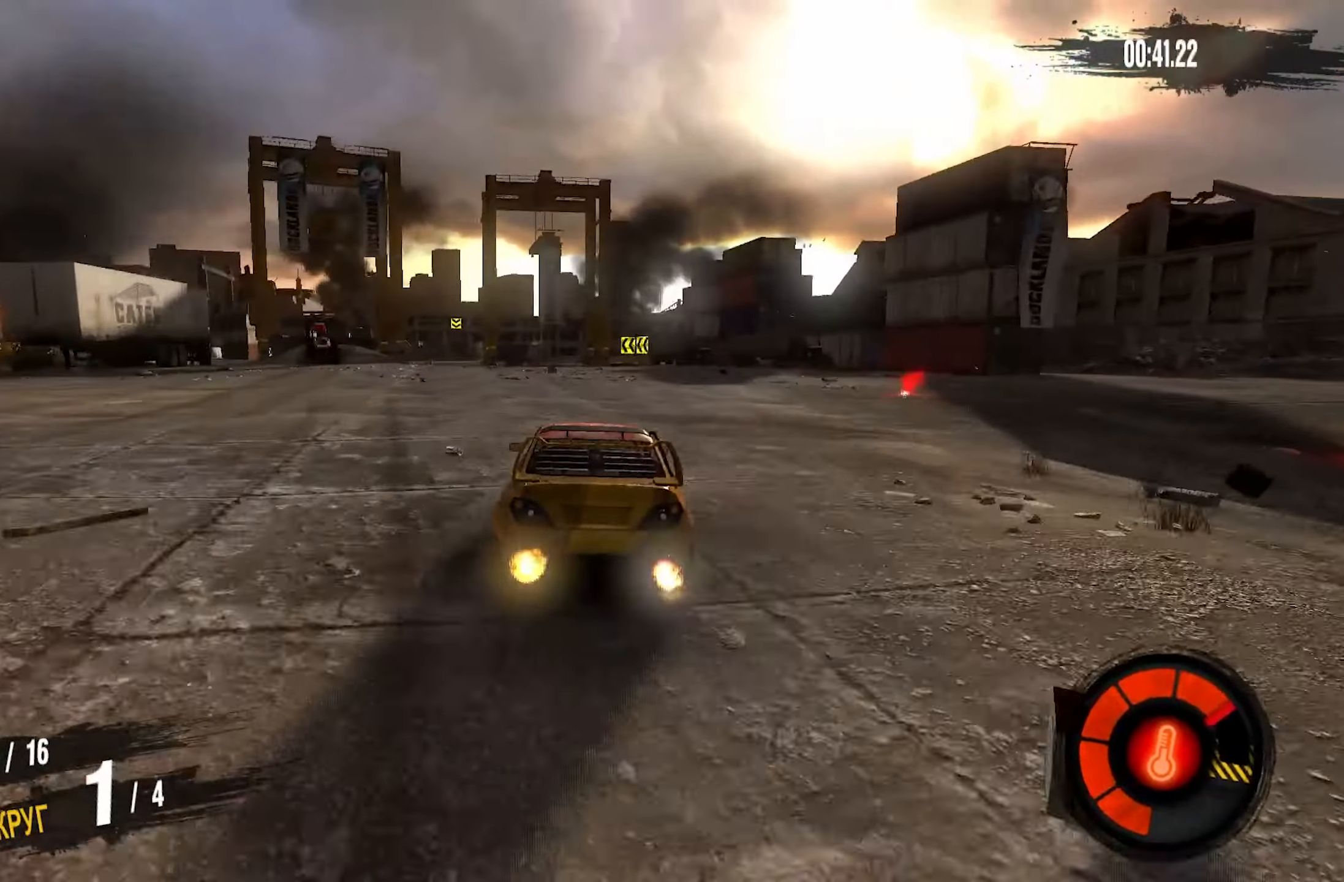
{"buttons": ["CROSS", "R2"], "left_stick": "center", "right_stick": "center", "events": []}
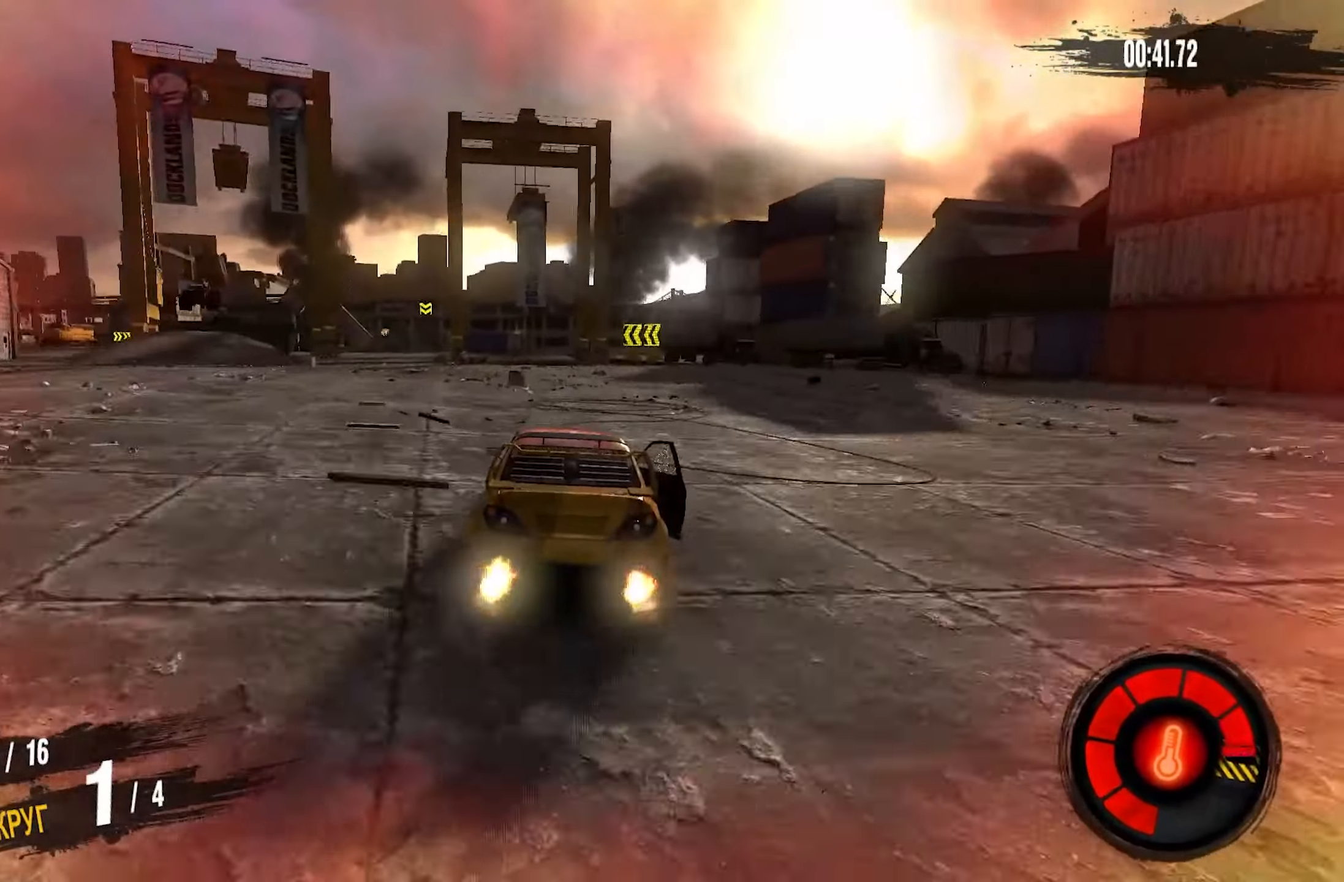
{"buttons": ["R2"], "left_stick": "center", "right_stick": "center", "events": [[67, "CROSS", "up"], [134, "left_stick", "left"], [400, "left_stick", "center"]]}
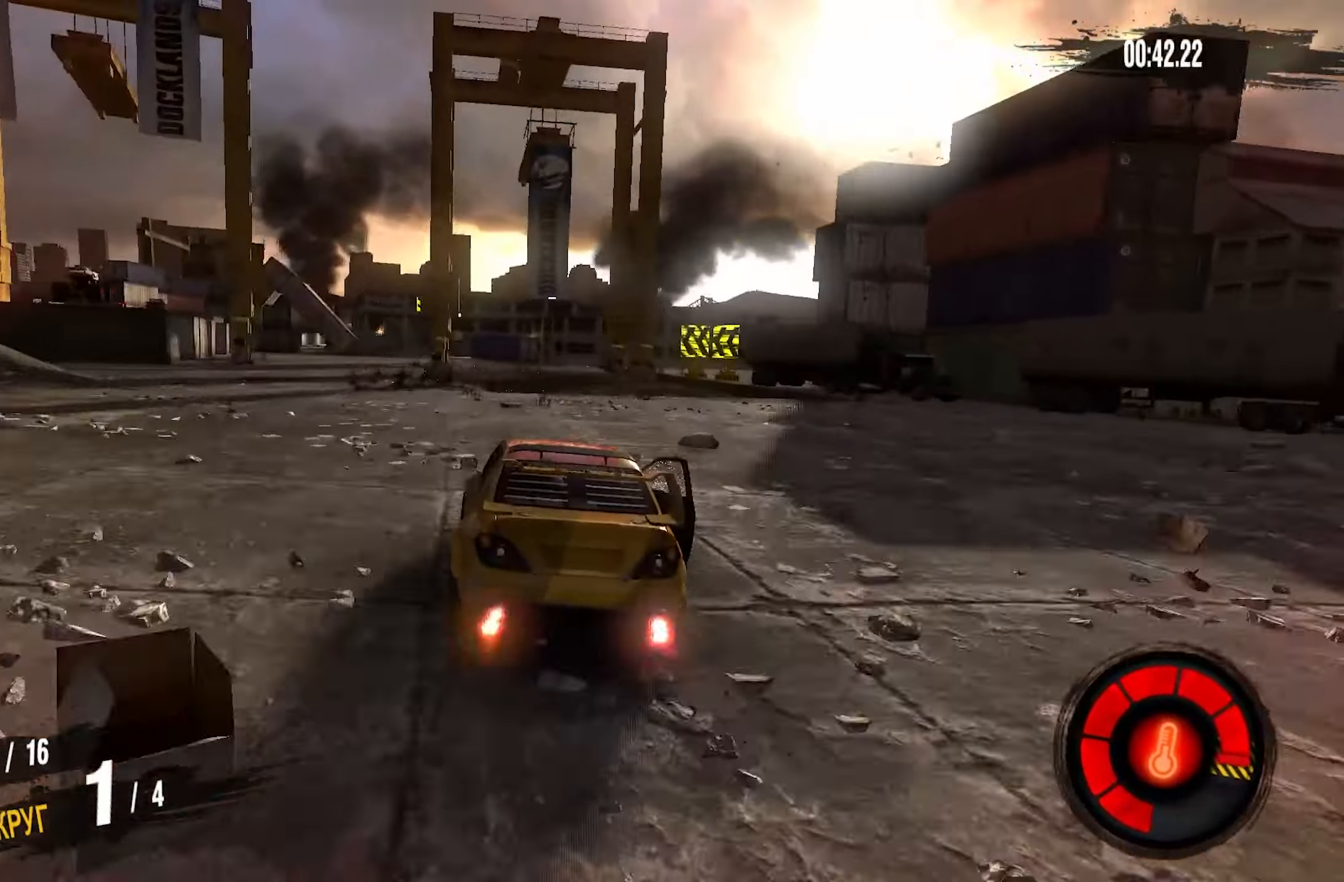
{"buttons": ["R2"], "left_stick": "left", "right_stick": "center", "events": [[17, "left_stick", "left"], [167, "left_stick", "center"], [317, "left_stick", "left"]]}
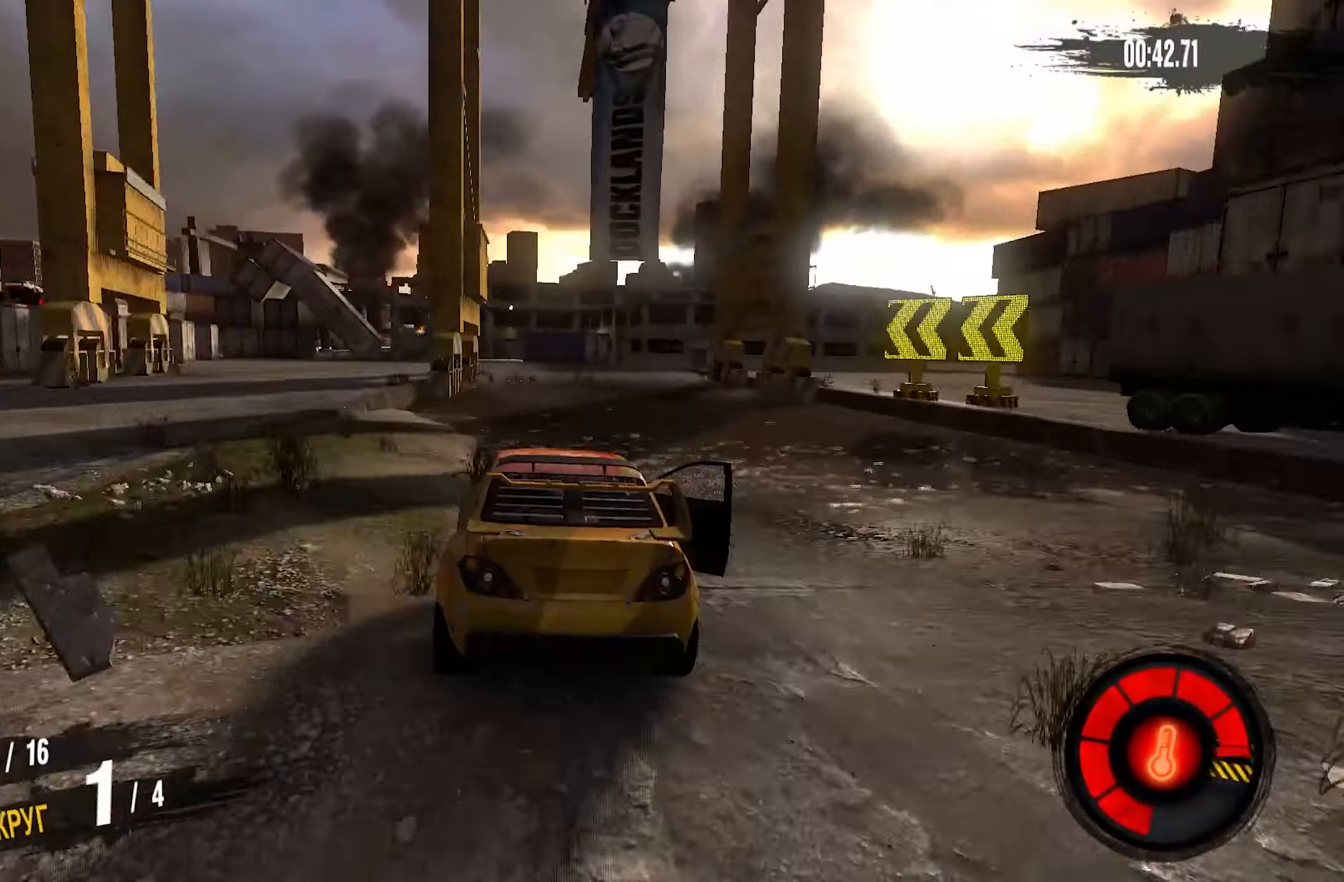
{"buttons": ["R2"], "left_stick": "center", "right_stick": "center", "events": [[50, "left_stick", "center"], [166, "left_stick", "left"], [300, "left_stick", "center"]]}
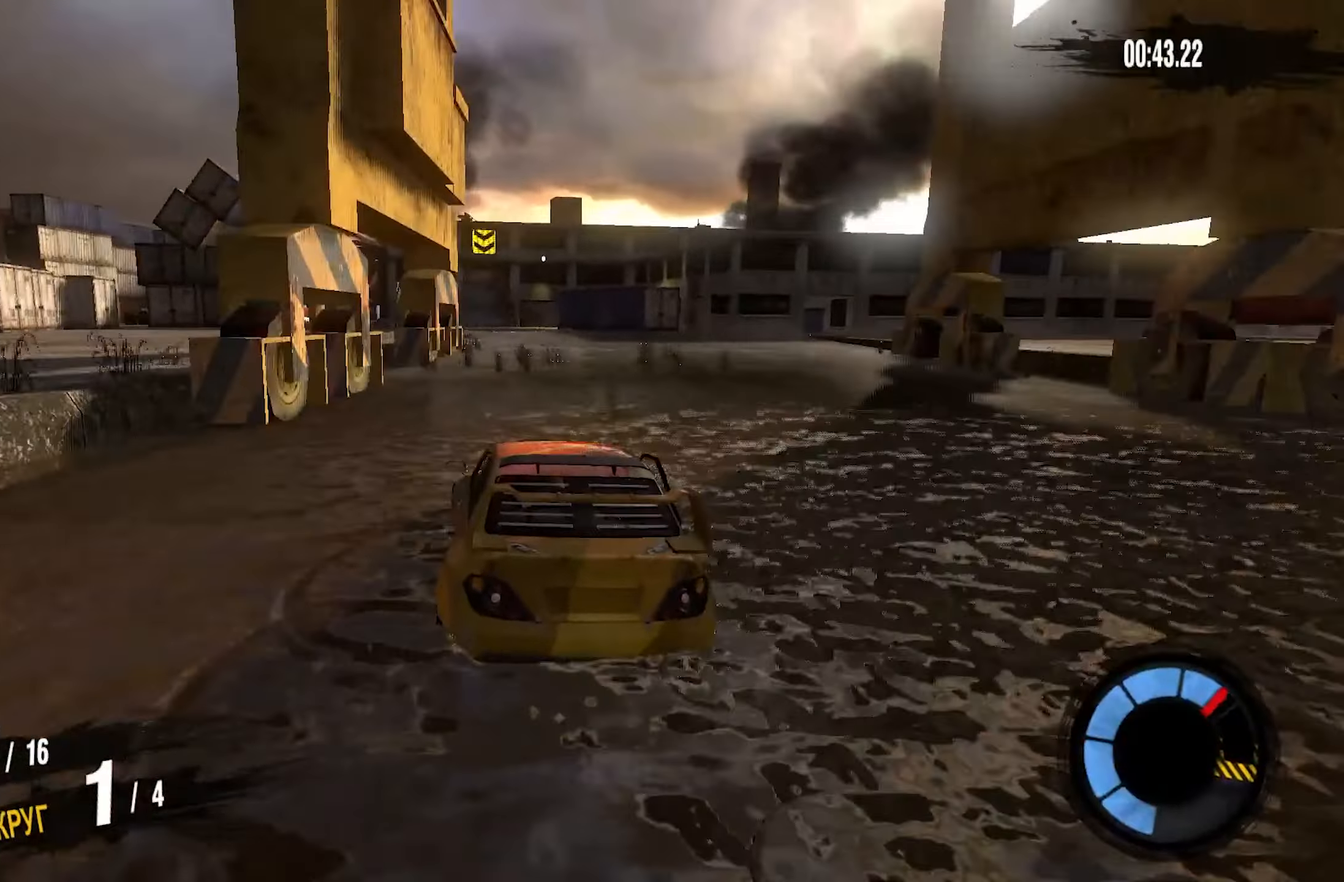
{"buttons": ["R2"], "left_stick": "center", "right_stick": "center", "events": []}
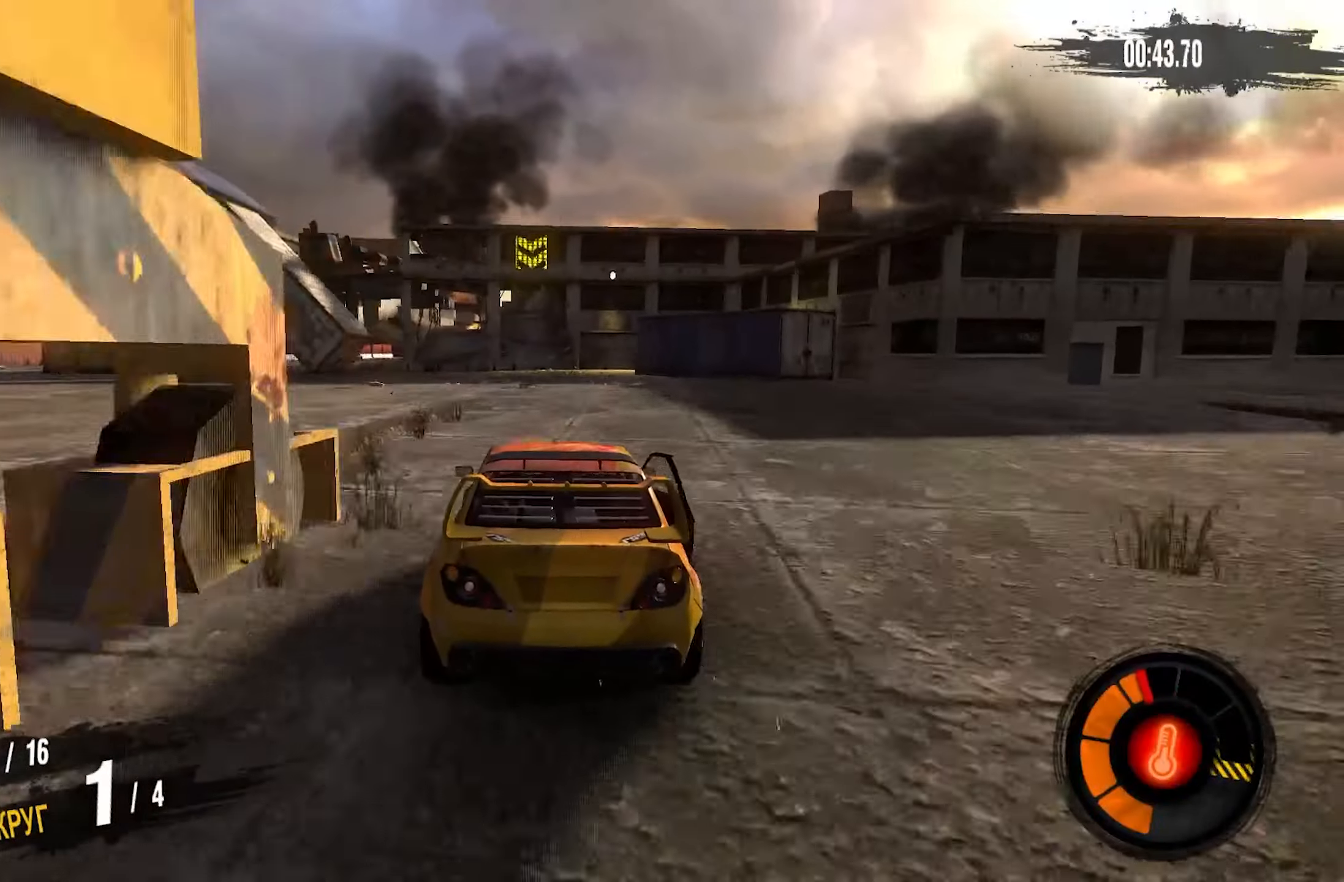
{"buttons": ["CROSS", "R2"], "left_stick": "center", "right_stick": "center", "events": [[250, "CROSS", "down"], [266, "left_stick", "left"], [416, "left_stick", "center"]]}
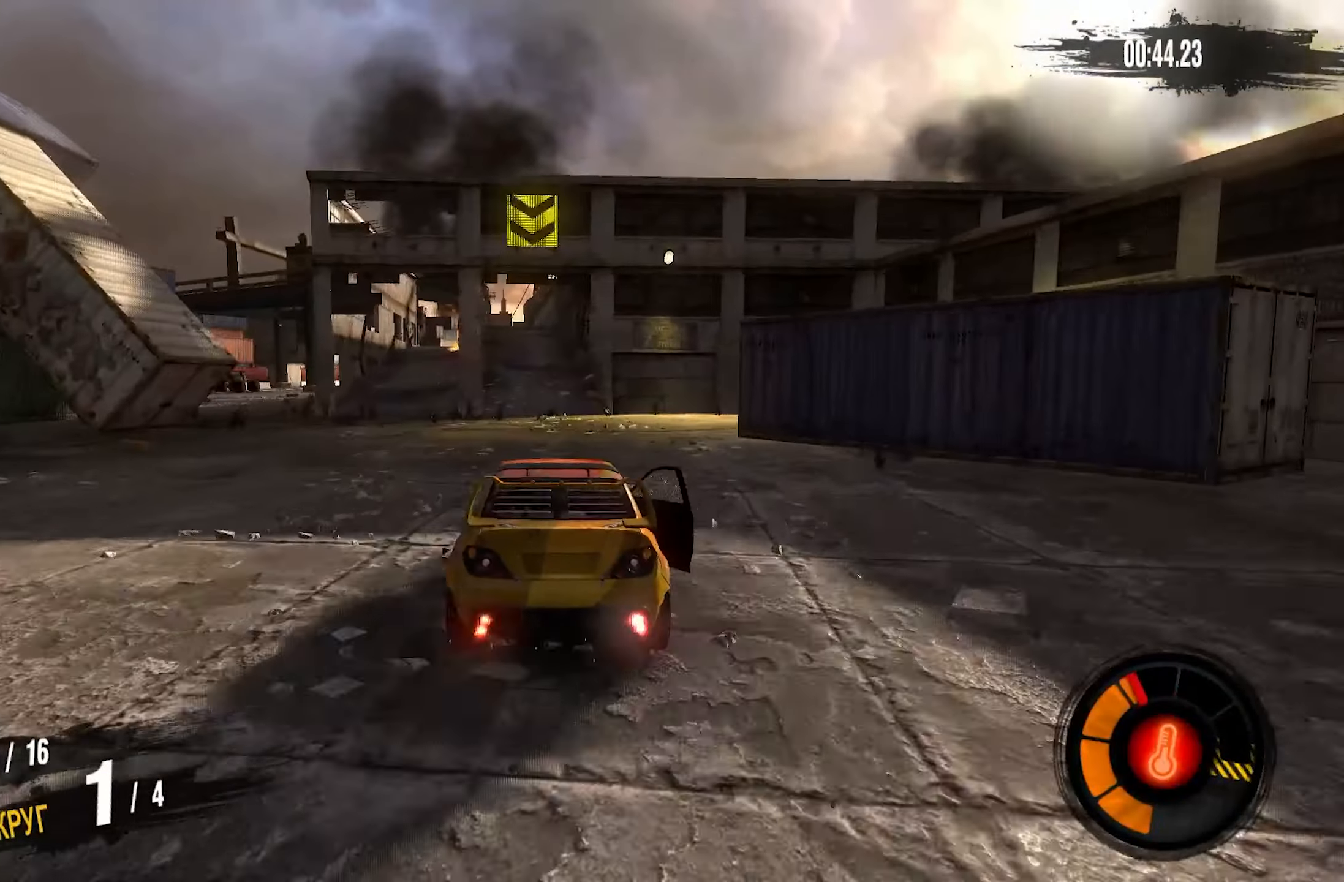
{"buttons": ["CROSS", "R2"], "left_stick": "center", "right_stick": "center", "events": [[183, "left_stick", "left"], [300, "left_stick", "center"]]}
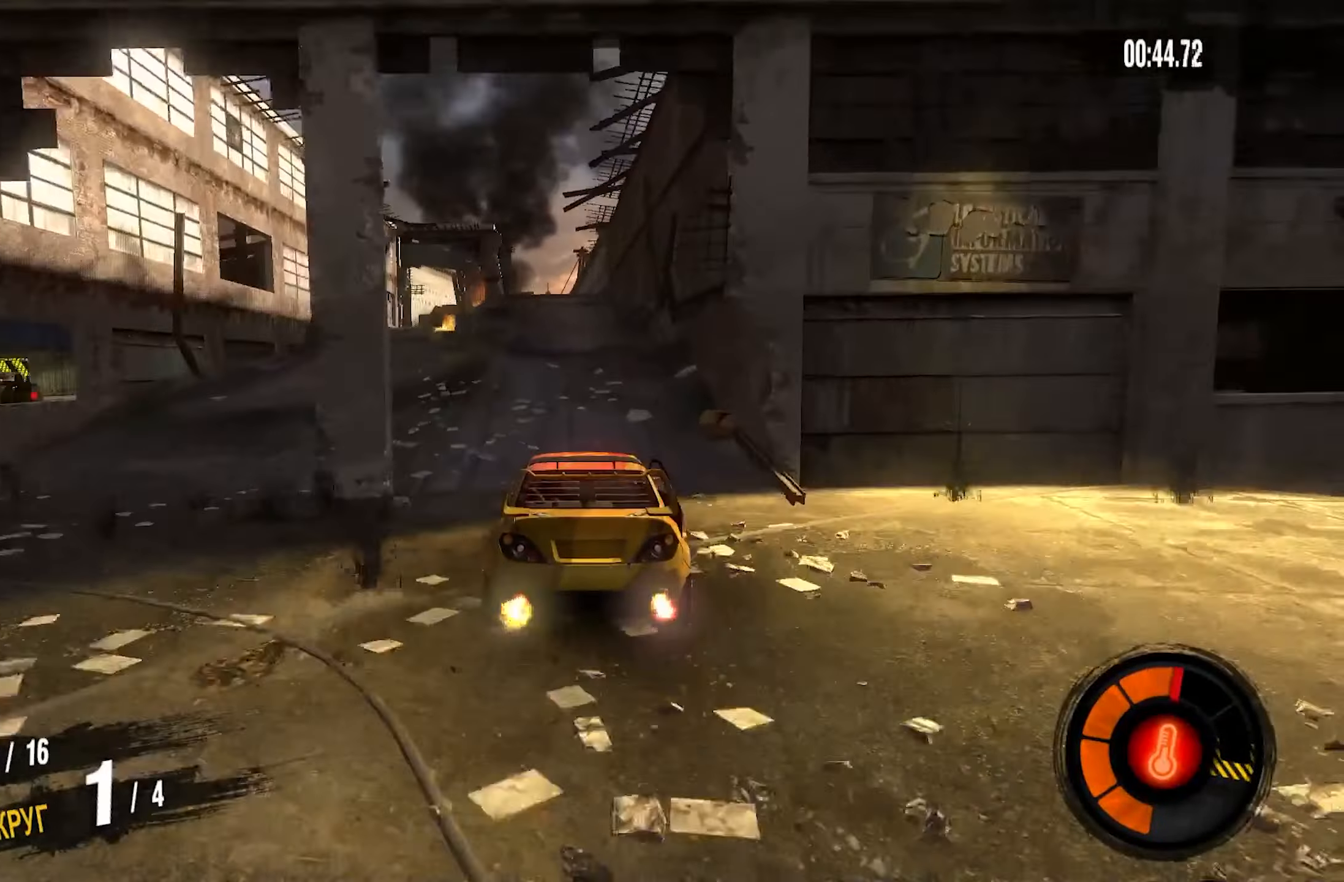
{"buttons": [], "left_stick": "center", "right_stick": "center", "events": [[183, "left_stick", "left"], [316, "left_stick", "center"], [383, "CROSS", "up"], [500, "R2", "up"]]}
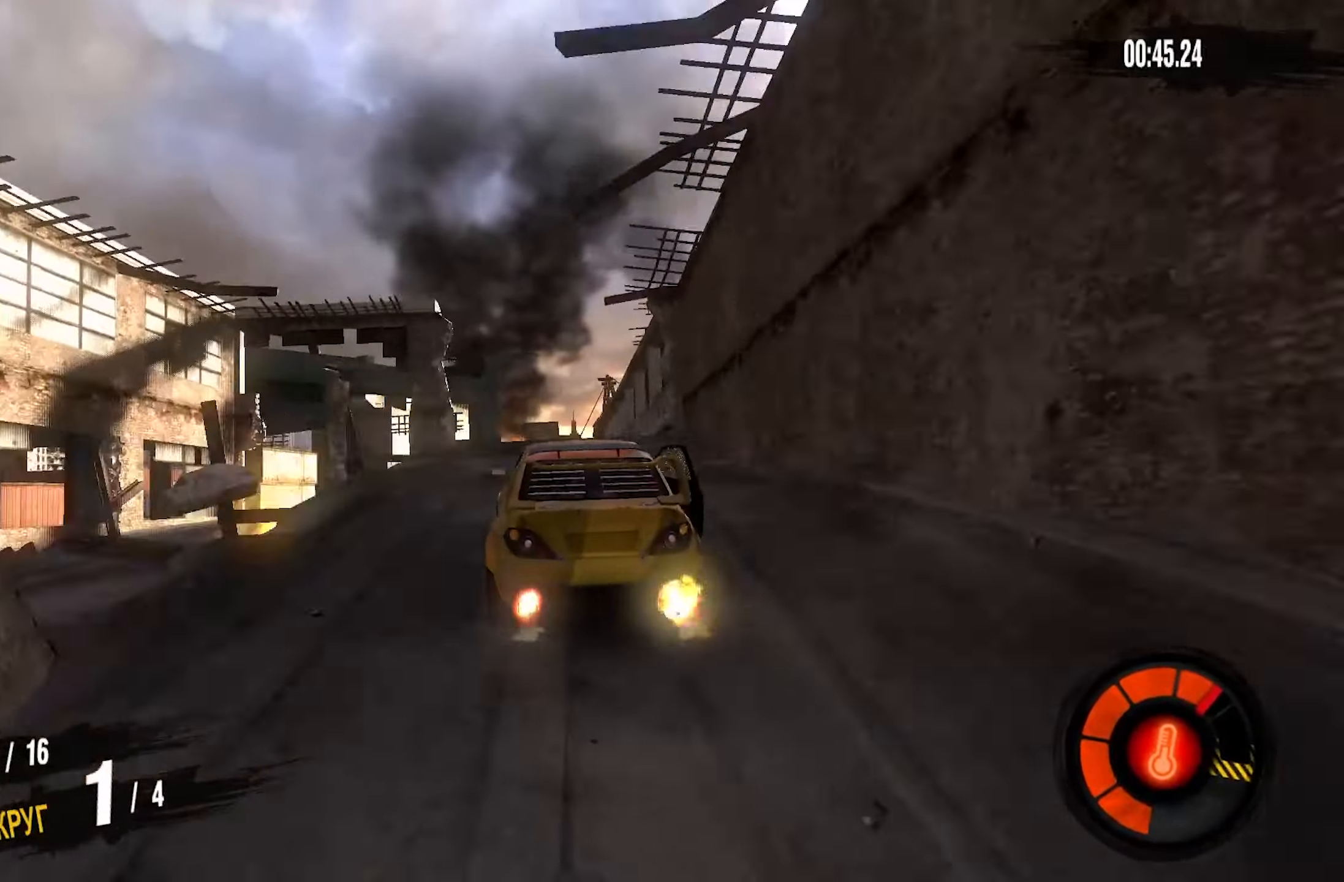
{"buttons": [], "left_stick": "left", "right_stick": "center", "events": [[66, "left_stick", "down-left"], [250, "left_stick", "center"], [350, "left_stick", "left"]]}
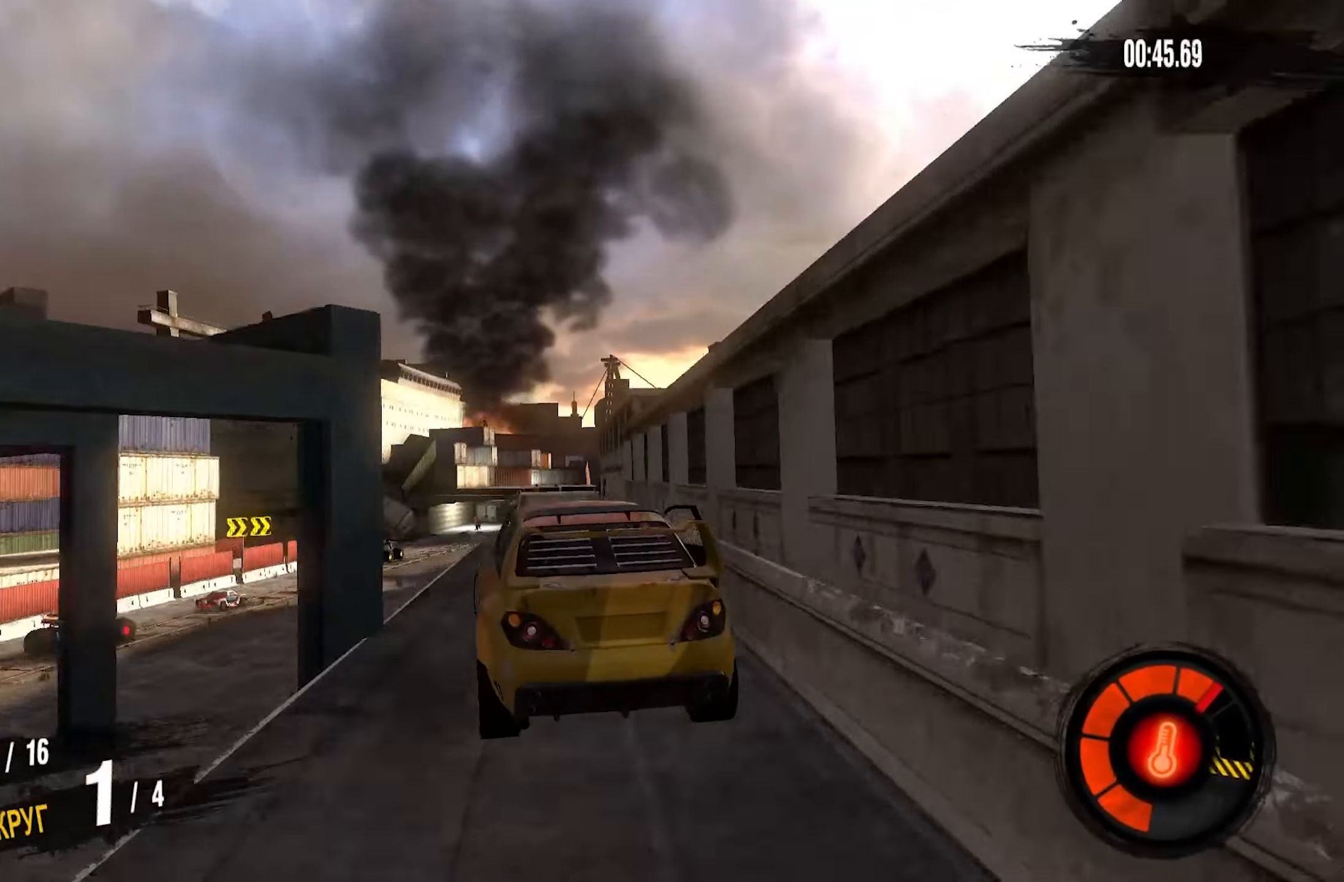
{"buttons": [], "left_stick": "center", "right_stick": "center", "events": [[16, "left_stick", "center"], [200, "left_stick", "left"], [316, "left_stick", "center"]]}
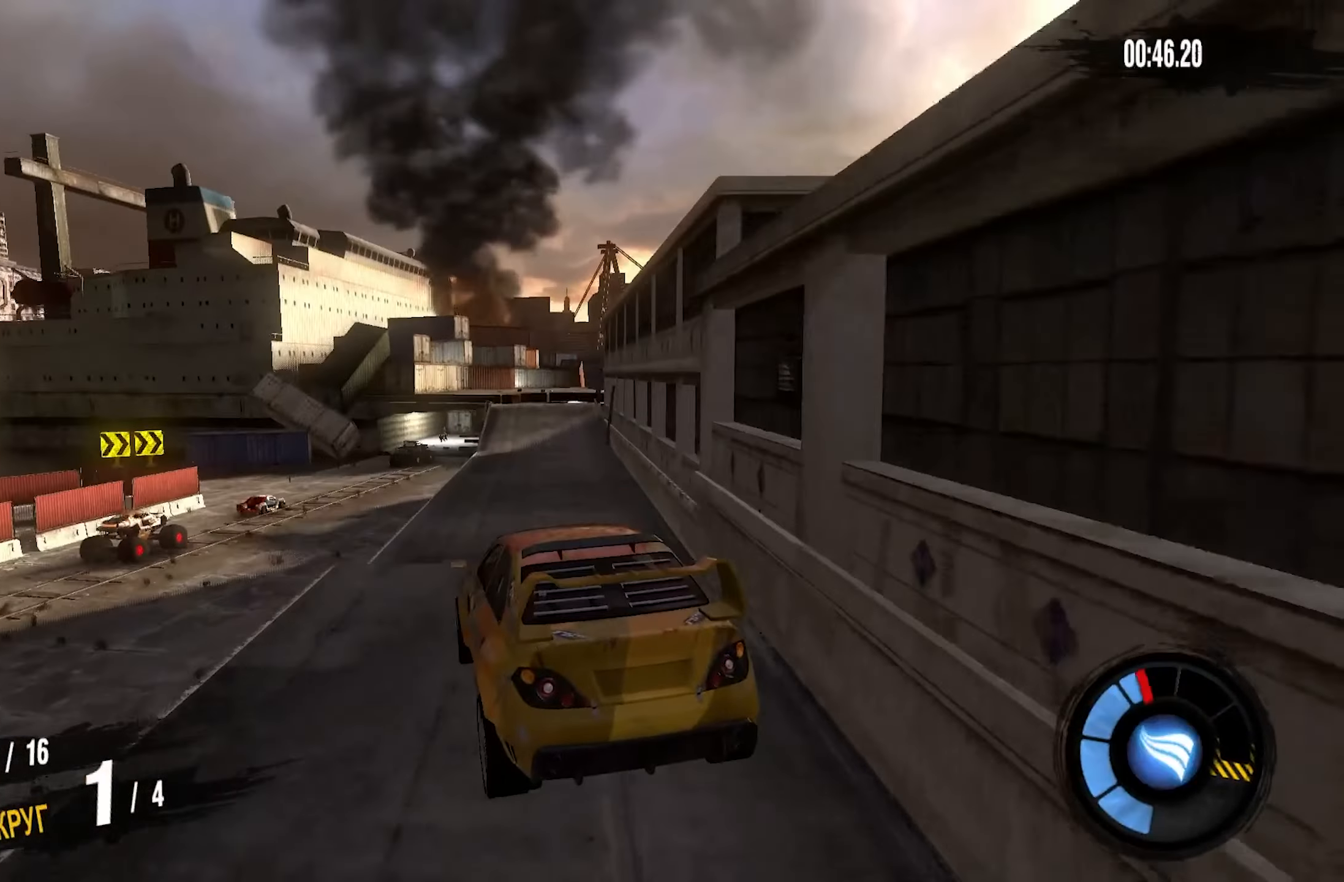
{"buttons": ["R2"], "left_stick": "center", "right_stick": "center", "events": [[183, "R2", "down"]]}
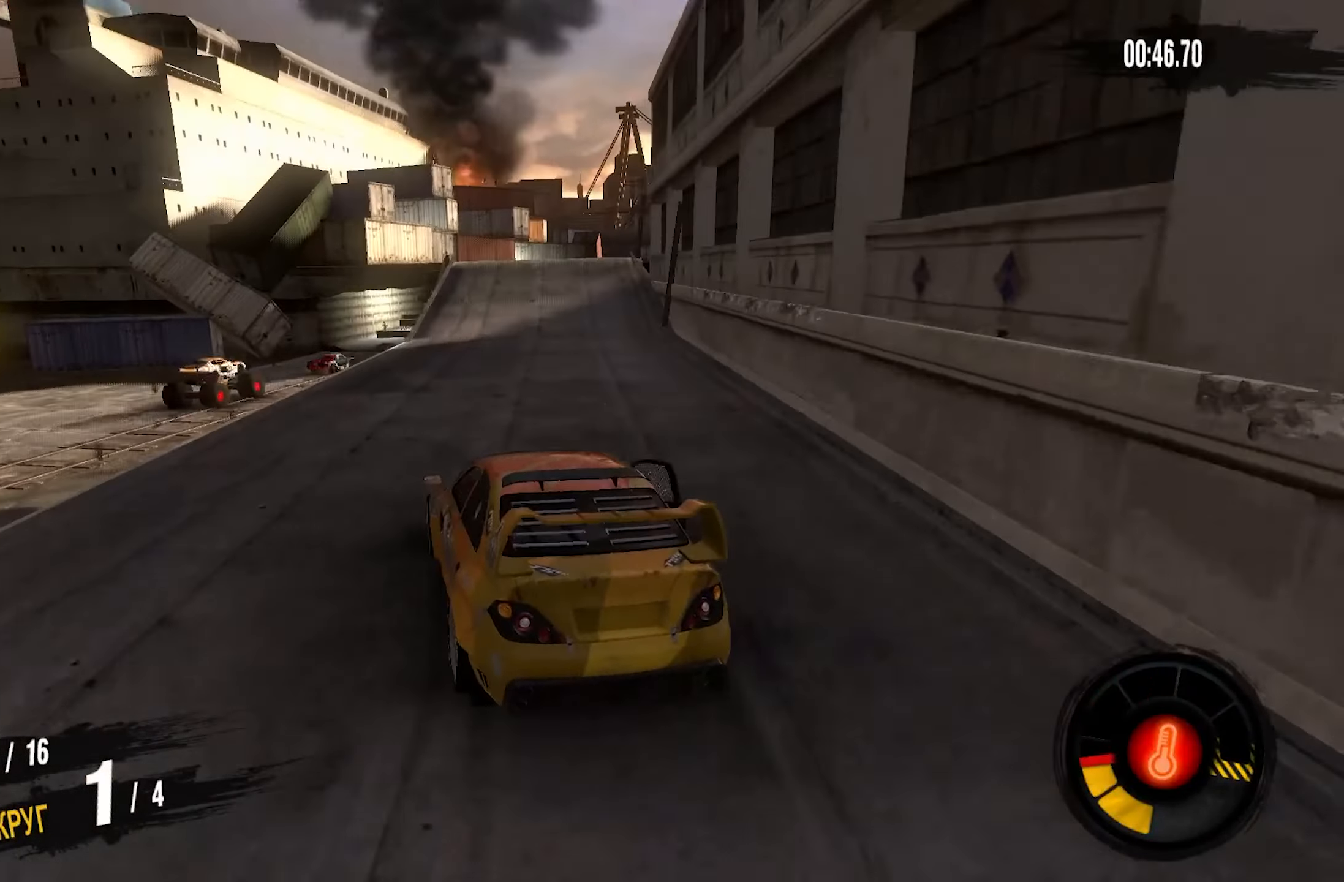
{"buttons": [], "left_stick": "right", "right_stick": "center", "events": [[33, "left_stick", "right"], [116, "R2", "up"], [166, "L2", "down"], [183, "L1", "down"], [400, "L1", "up"], [483, "L2", "up"]]}
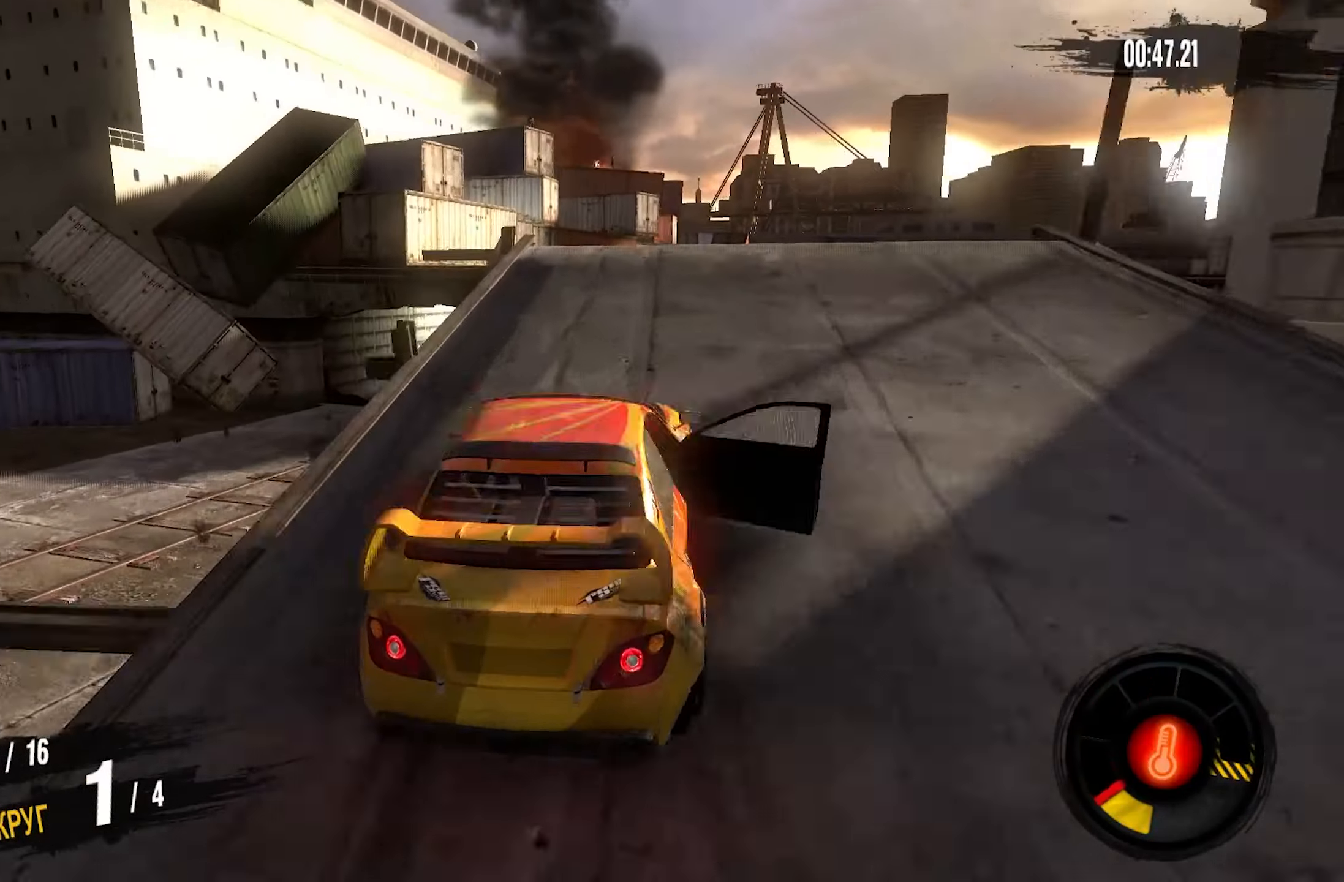
{"buttons": [], "left_stick": "right", "right_stick": "center", "events": []}
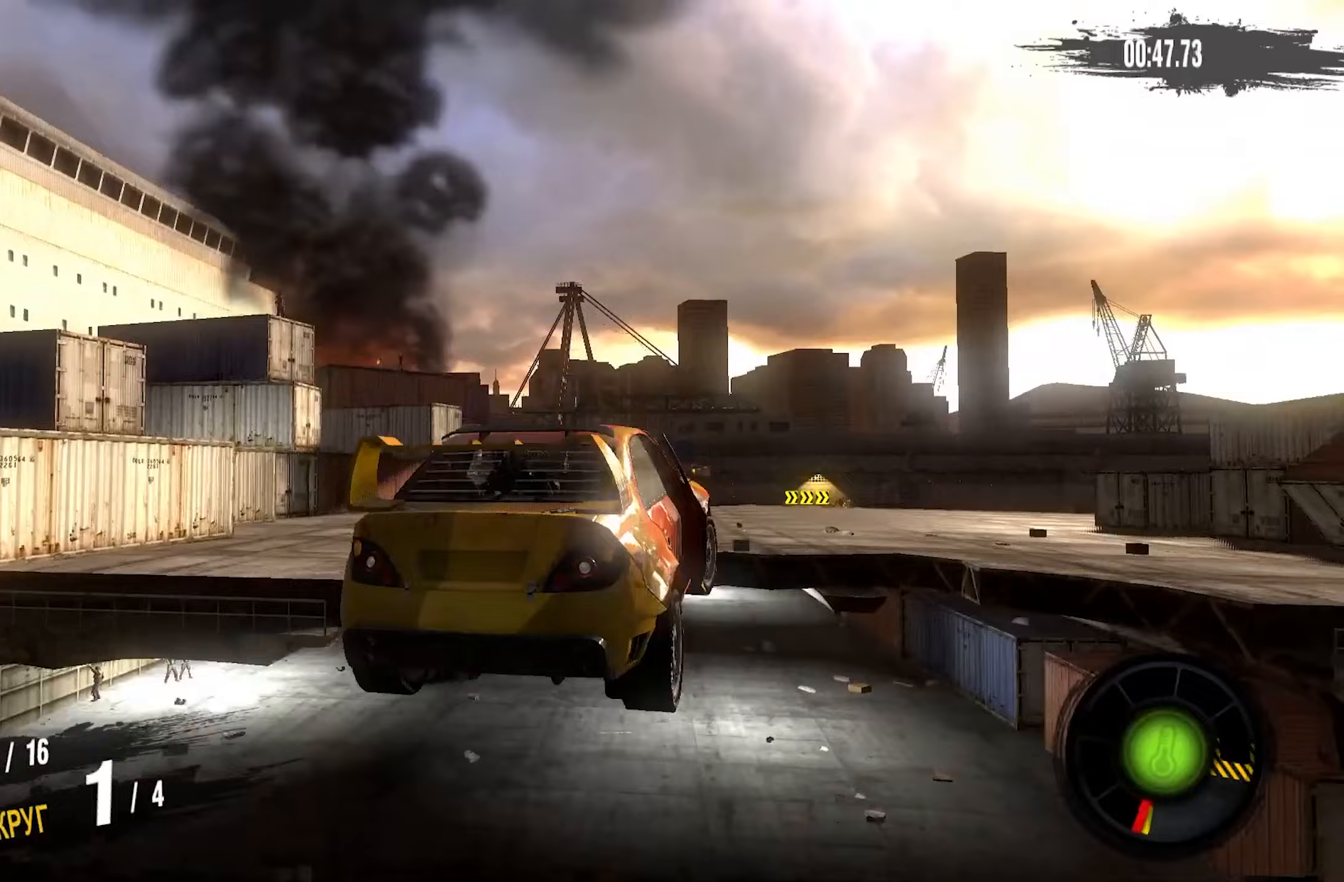
{"buttons": [], "left_stick": "right", "right_stick": "center", "events": []}
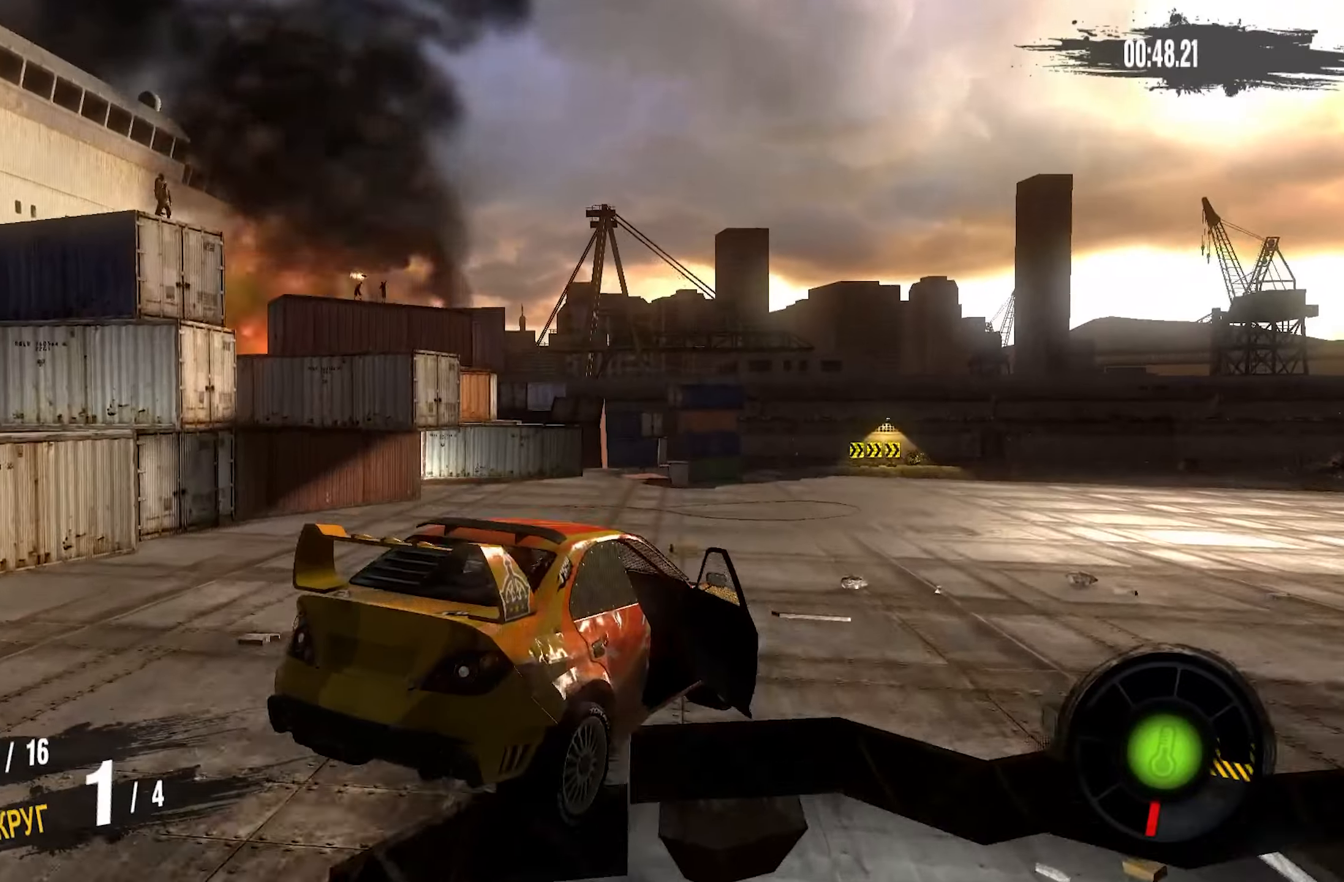
{"buttons": [], "left_stick": "right", "right_stick": "center", "events": []}
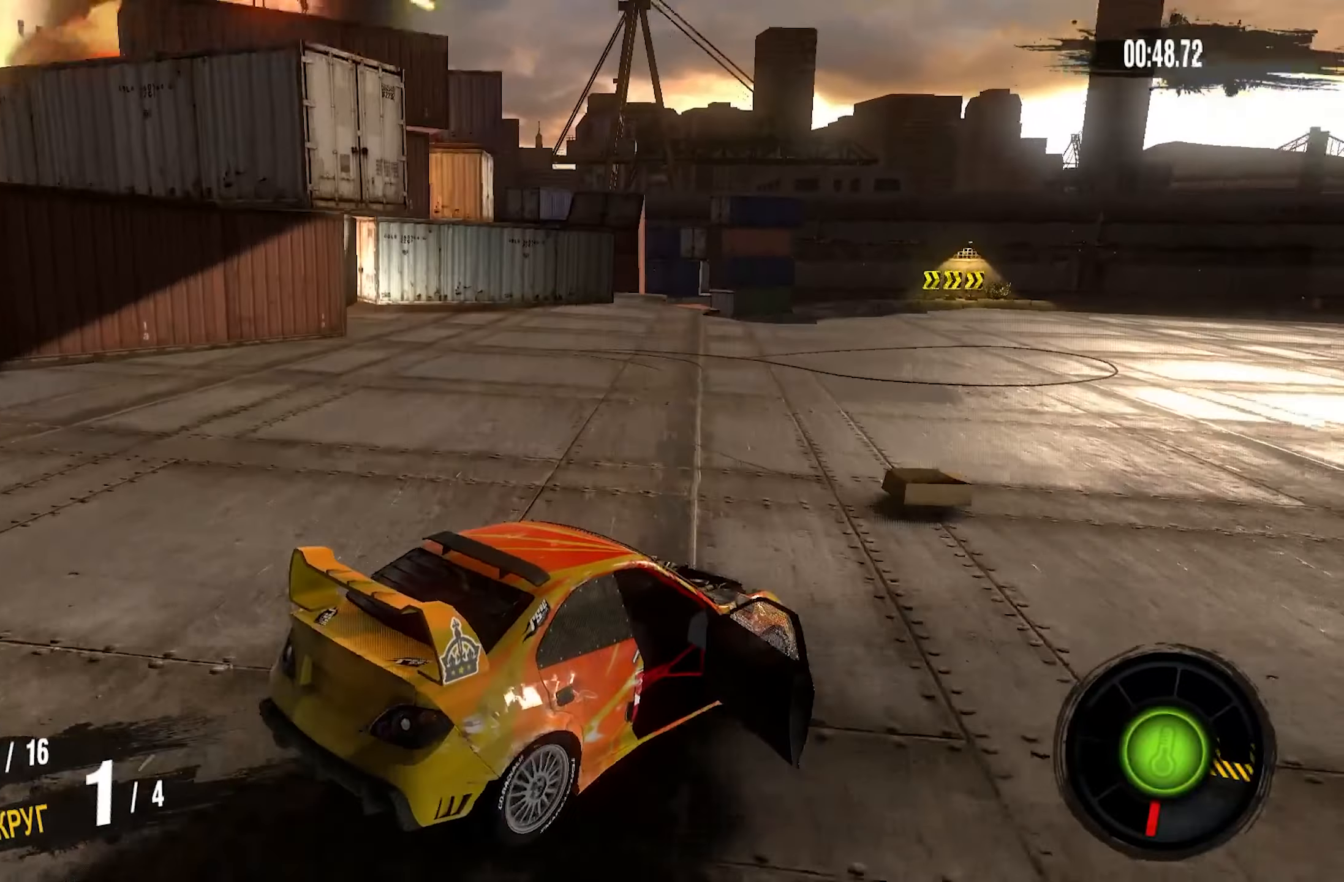
{"buttons": ["CROSS", "R2"], "left_stick": "right", "right_stick": "center", "events": [[50, "R2", "down"], [433, "CROSS", "down"]]}
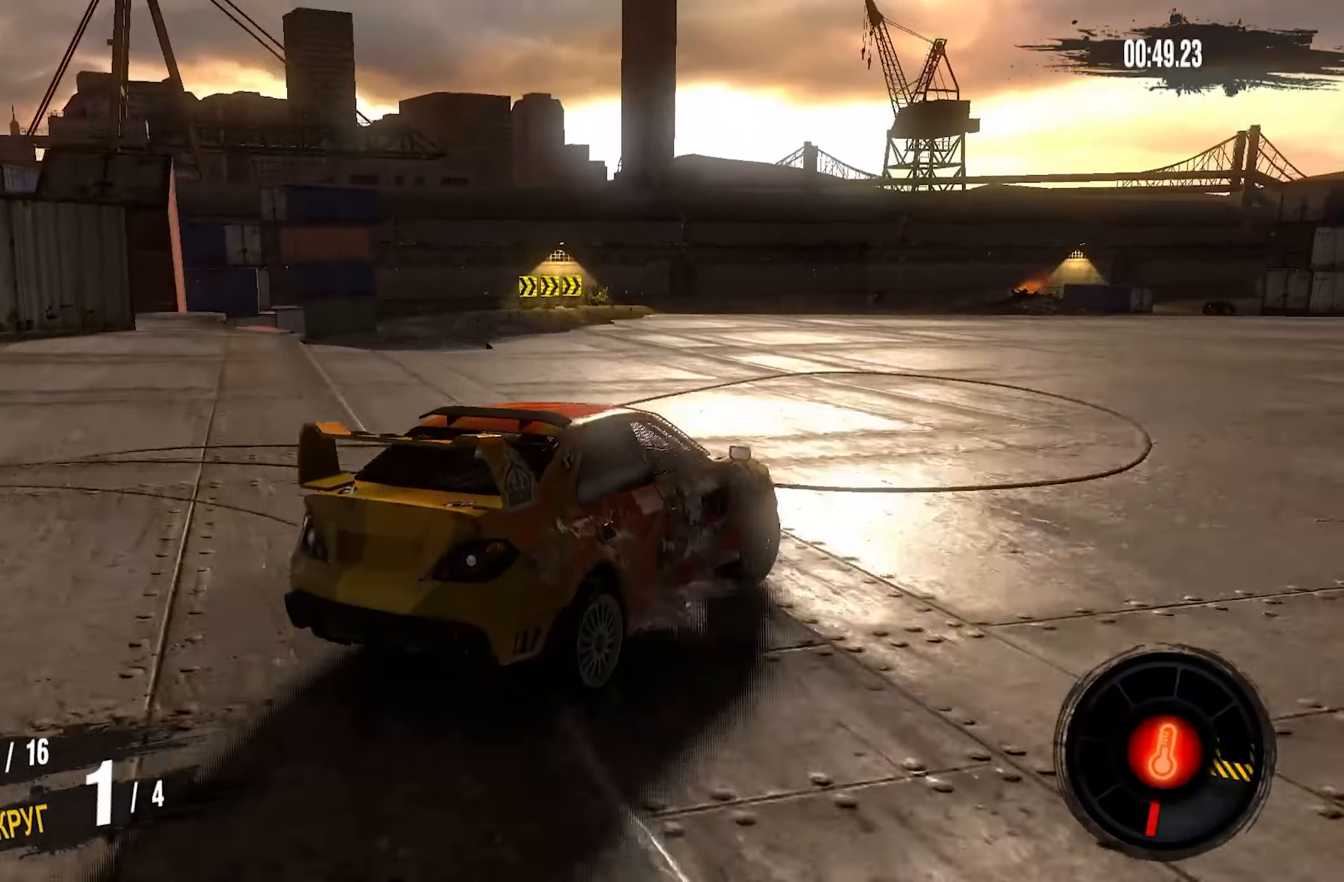
{"buttons": ["CROSS", "R2"], "left_stick": "right", "right_stick": "center", "events": []}
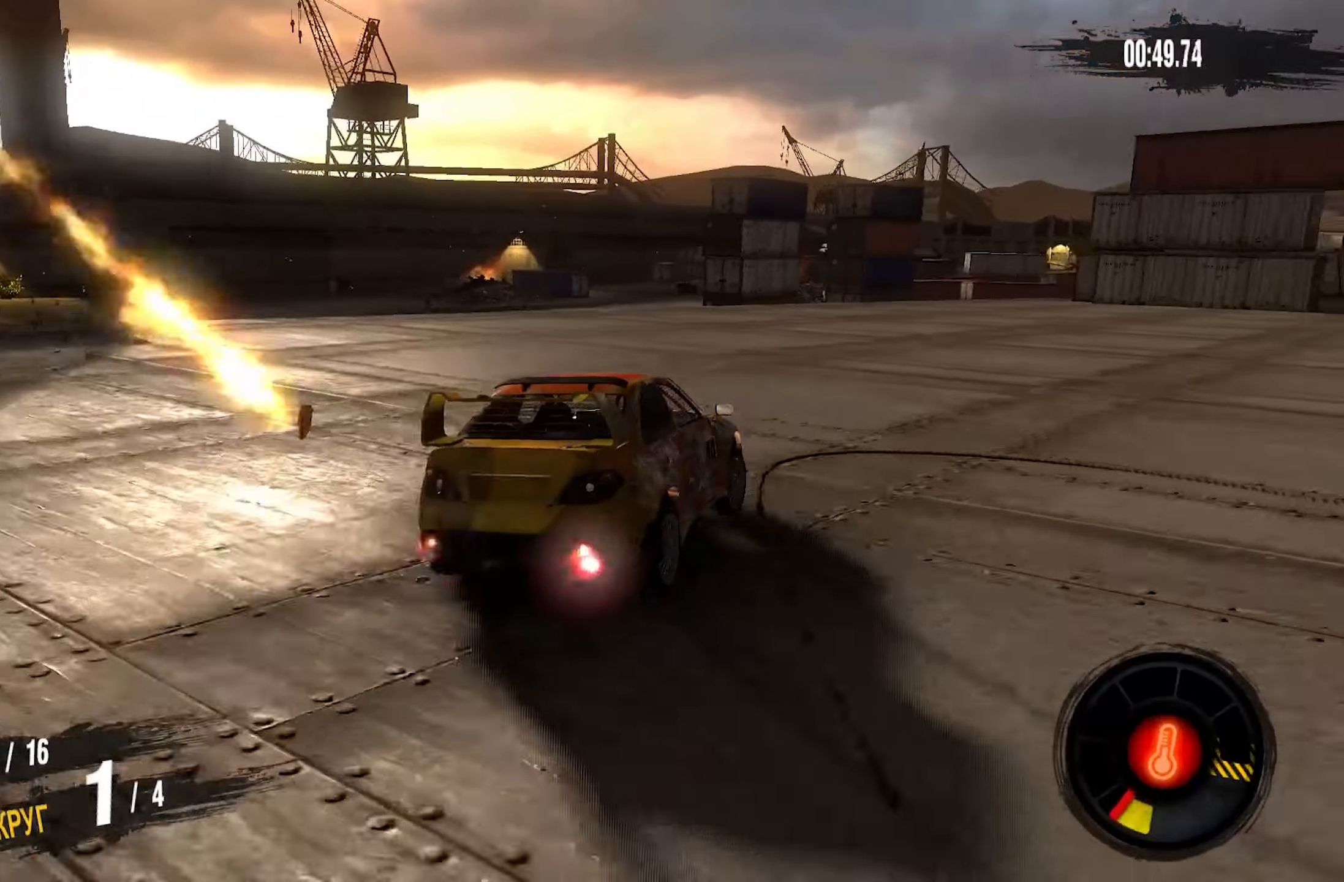
{"buttons": ["CROSS", "R2"], "left_stick": "right", "right_stick": "center", "events": []}
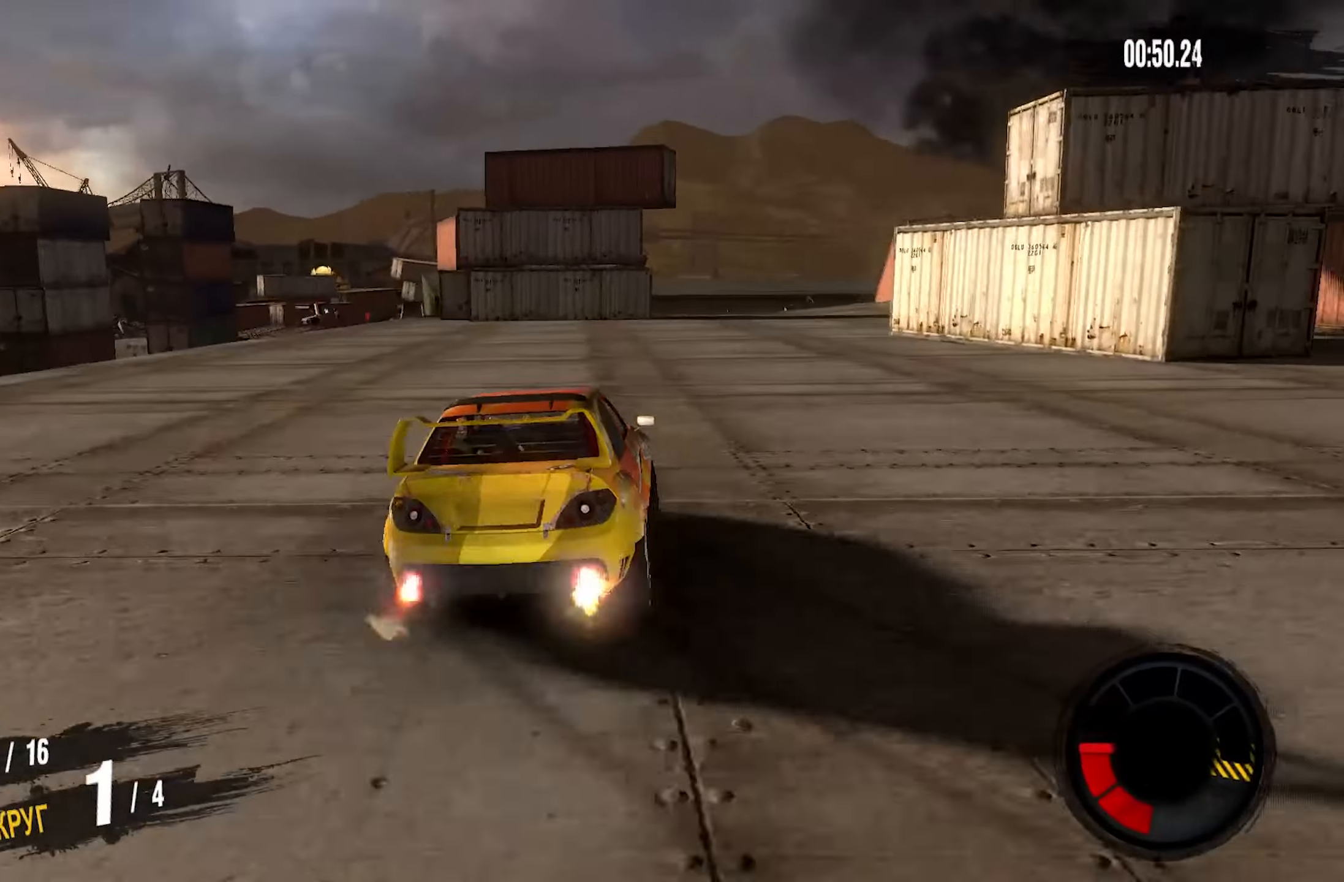
{"buttons": ["CROSS", "R2"], "left_stick": "right", "right_stick": "center", "events": [[17, "left_stick", "down-left"], [317, "left_stick", "center"], [450, "left_stick", "right"]]}
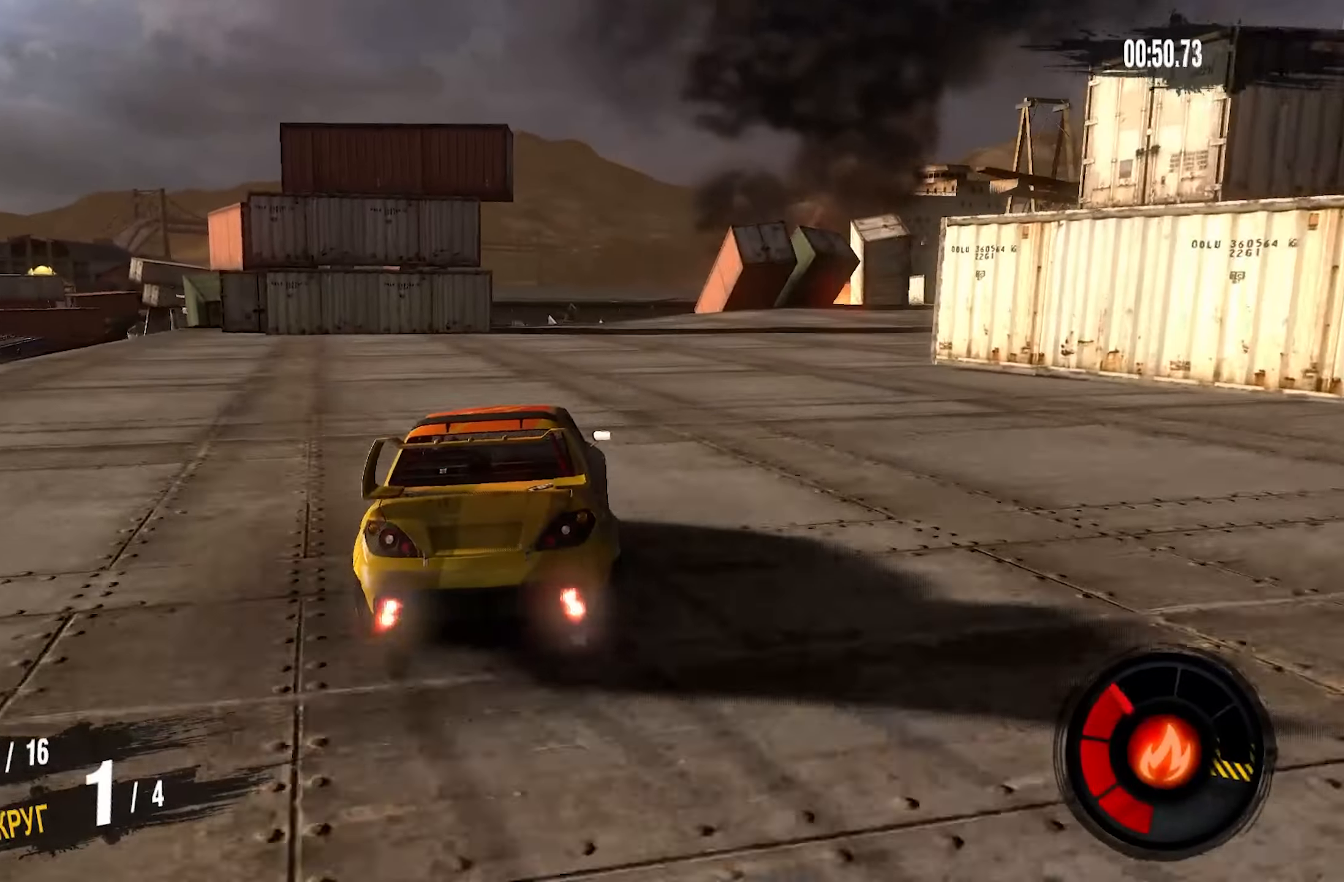
{"buttons": ["CROSS", "R2"], "left_stick": "right", "right_stick": "center", "events": [[267, "left_stick", "center"], [483, "left_stick", "right"]]}
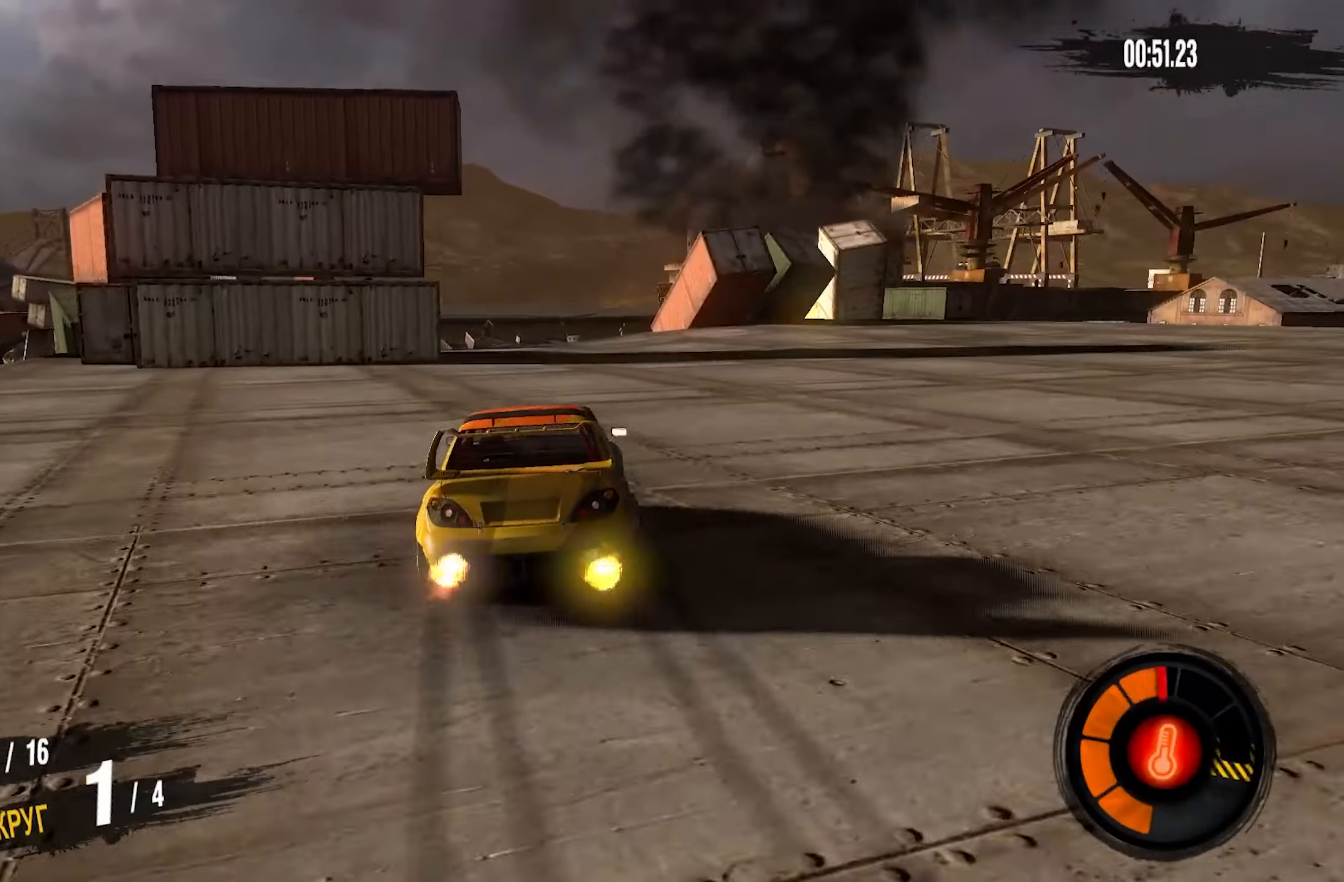
{"buttons": ["CROSS", "R2"], "left_stick": "center", "right_stick": "center", "events": [[117, "left_stick", "center"]]}
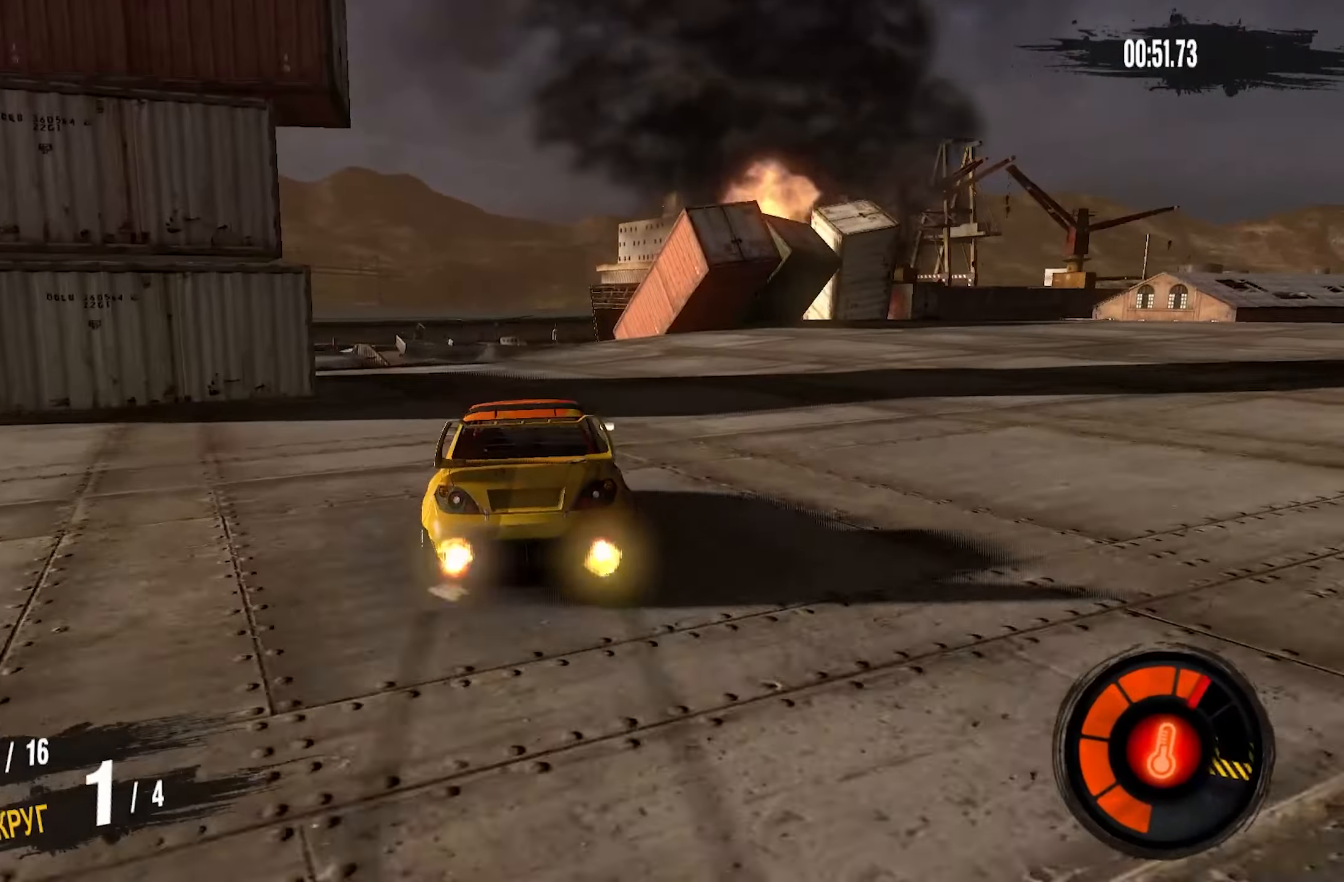
{"buttons": ["CROSS", "R2"], "left_stick": "center", "right_stick": "center", "events": []}
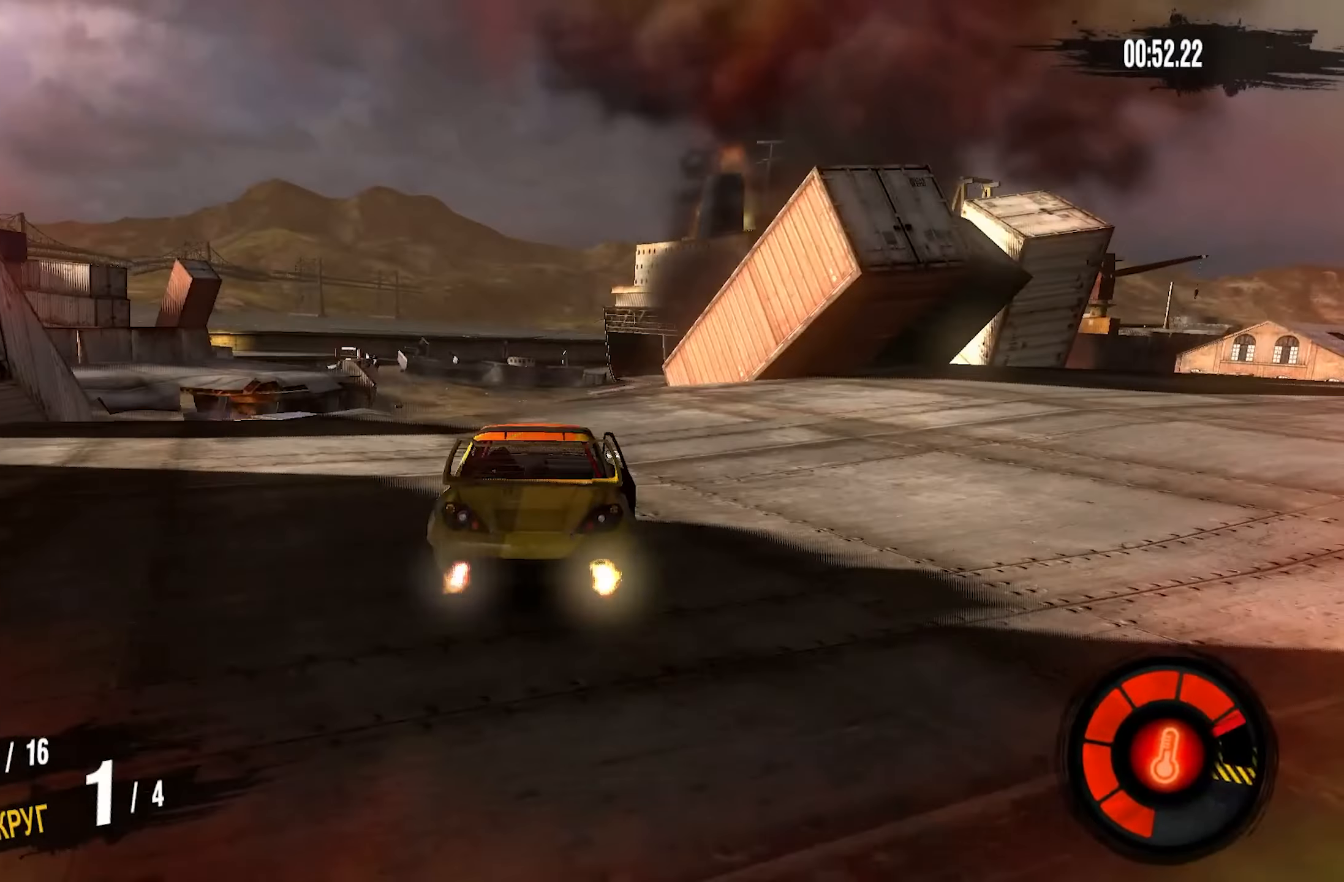
{"buttons": [], "left_stick": "center", "right_stick": "center", "events": [[167, "CROSS", "up"], [167, "left_stick", "right"], [250, "R2", "up"], [267, "left_stick", "center"], [400, "left_stick", "left"], [500, "left_stick", "center"]]}
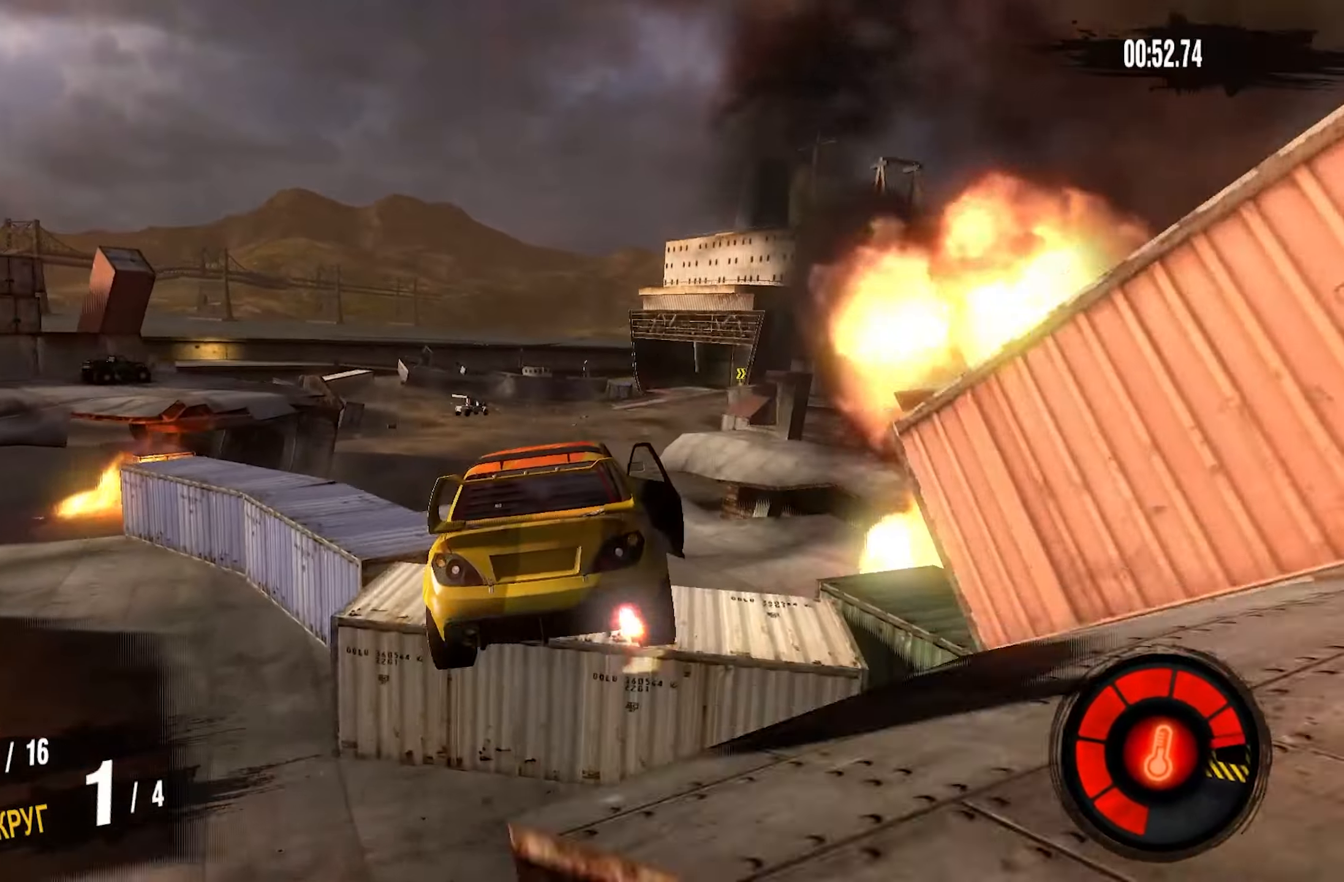
{"buttons": [], "left_stick": "center", "right_stick": "center", "events": []}